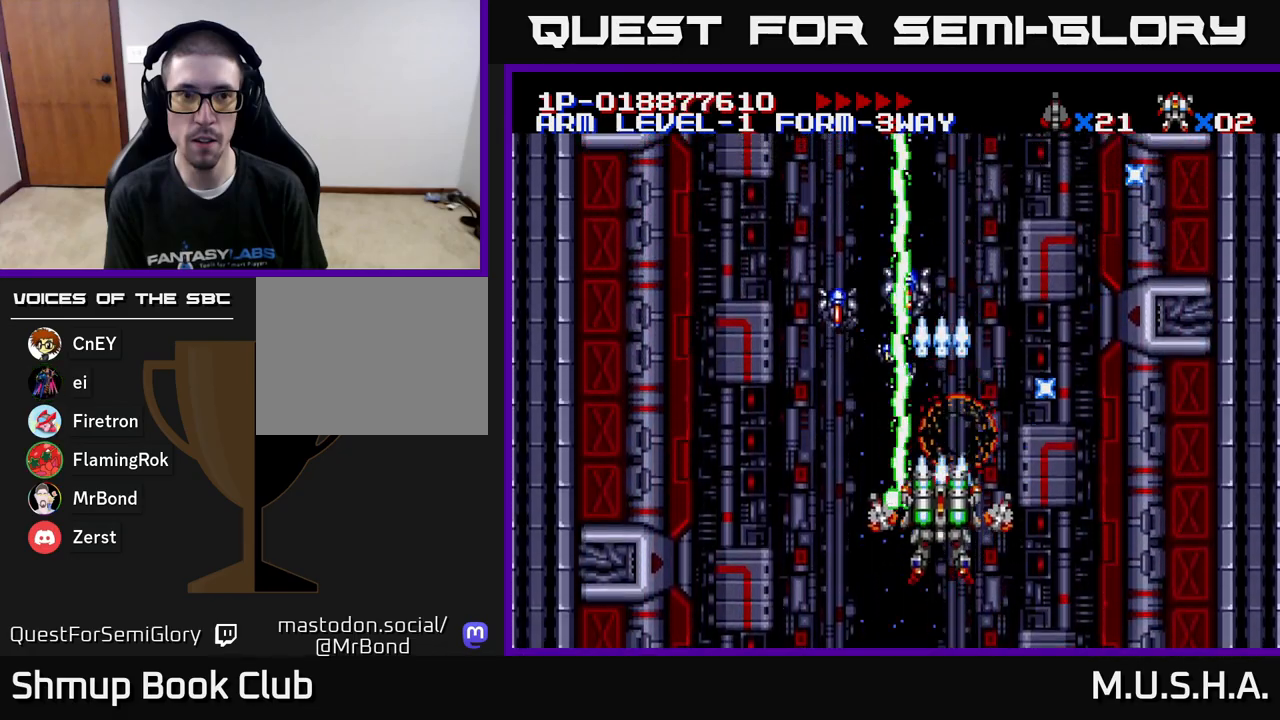
Gameplay with a controller (Xbox layout); each line is a JSON object with the inputs held at the frame after it. "events" lists button and stick changes between this image and that frame as [ms after this image, input, new state], when the widget could be followed in between. Not read: left_stick.
{"buttons": ["X", "Y", "DPAD_LEFT"], "right_stick": "center", "events": [[50, "DPAD_LEFT", "down"], [150, "DPAD_LEFT", "up"], [317, "Y", "up"], [367, "Y", "down"], [467, "DPAD_LEFT", "down"]]}
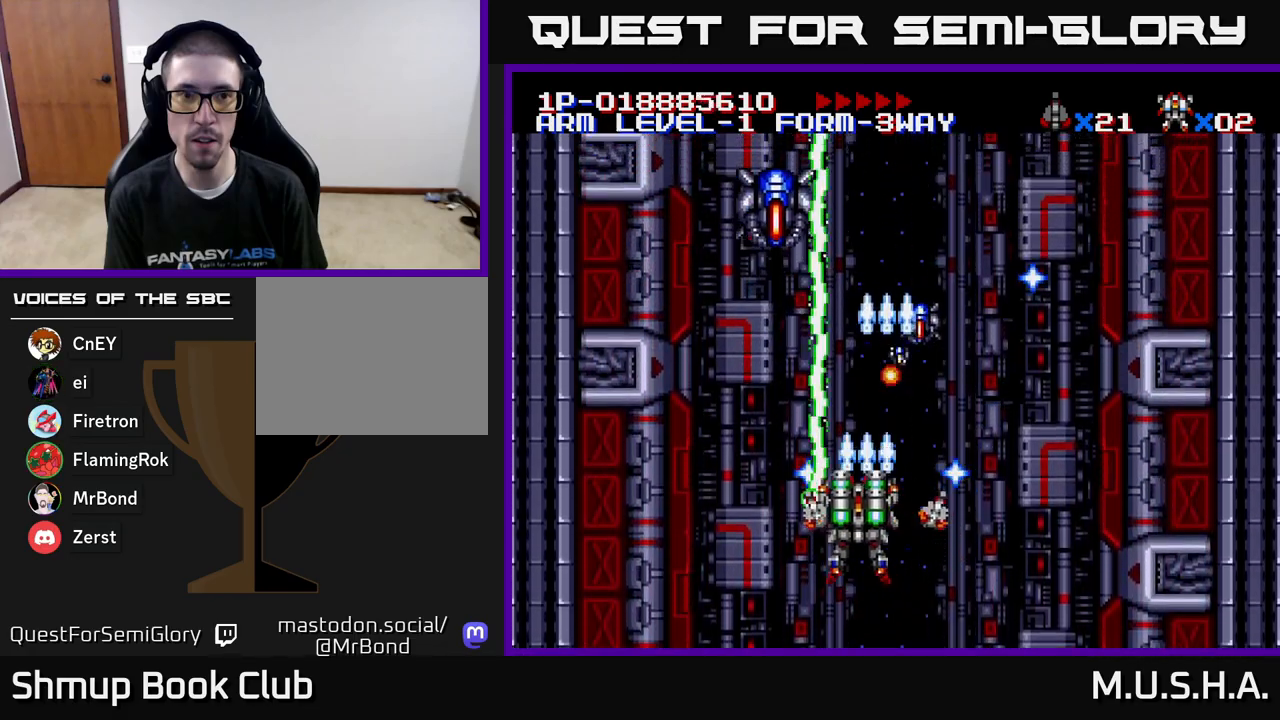
{"buttons": ["X", "Y", "DPAD_RIGHT"], "right_stick": "center", "events": [[100, "DPAD_UP", "down"], [167, "DPAD_LEFT", "up"], [217, "DPAD_UP", "up"], [233, "DPAD_RIGHT", "down"]]}
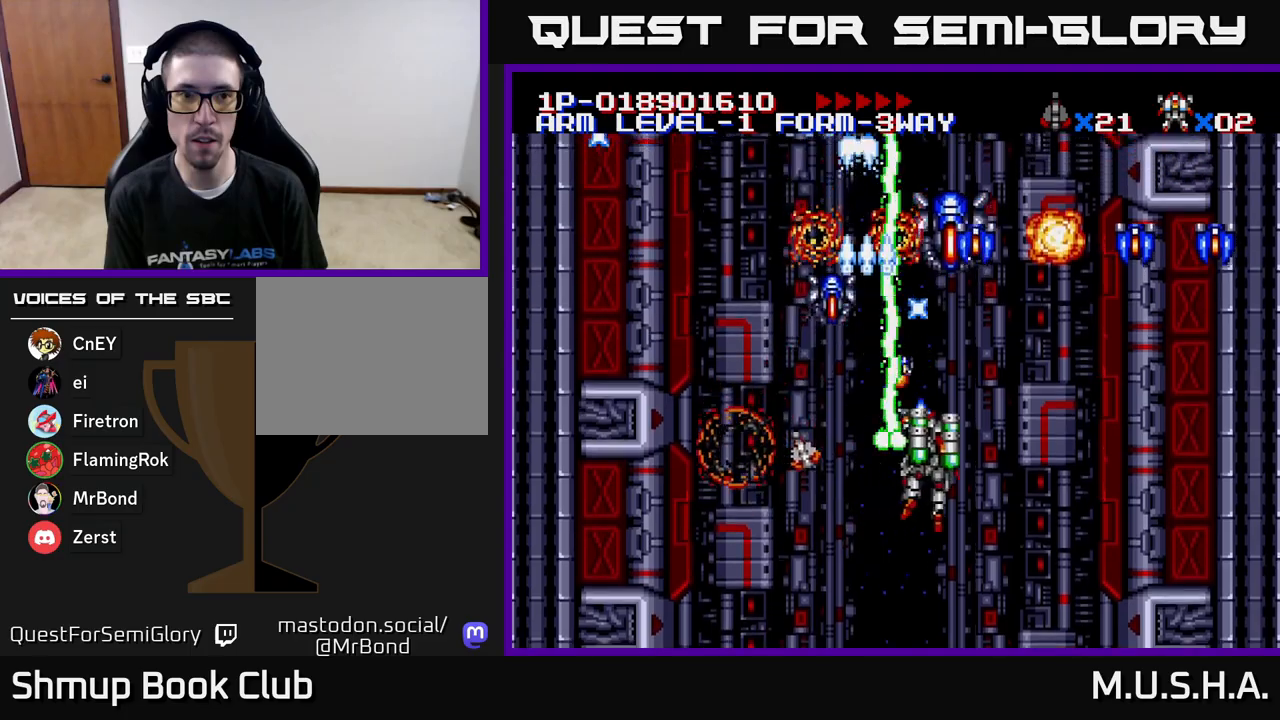
{"buttons": ["X", "DPAD_DOWN", "DPAD_RIGHT"], "right_stick": "center", "events": [[83, "DPAD_RIGHT", "up"], [133, "DPAD_UP", "down"], [150, "DPAD_LEFT", "down"], [233, "DPAD_UP", "up"], [233, "Y", "up"], [250, "DPAD_LEFT", "up"], [267, "DPAD_DOWN", "down"], [300, "DPAD_RIGHT", "down"]]}
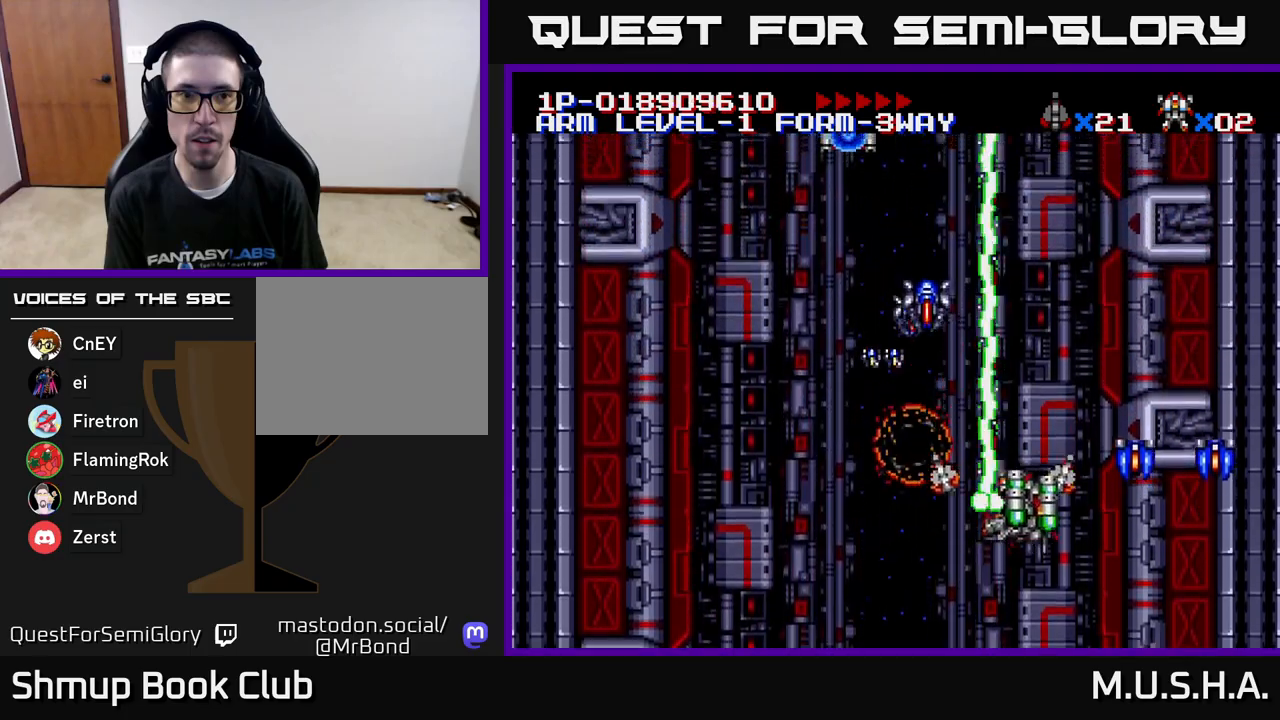
{"buttons": ["X", "DPAD_UP", "DPAD_LEFT"], "right_stick": "center", "events": [[217, "DPAD_RIGHT", "up"], [250, "DPAD_LEFT", "down"], [267, "DPAD_DOWN", "up"], [500, "DPAD_UP", "down"]]}
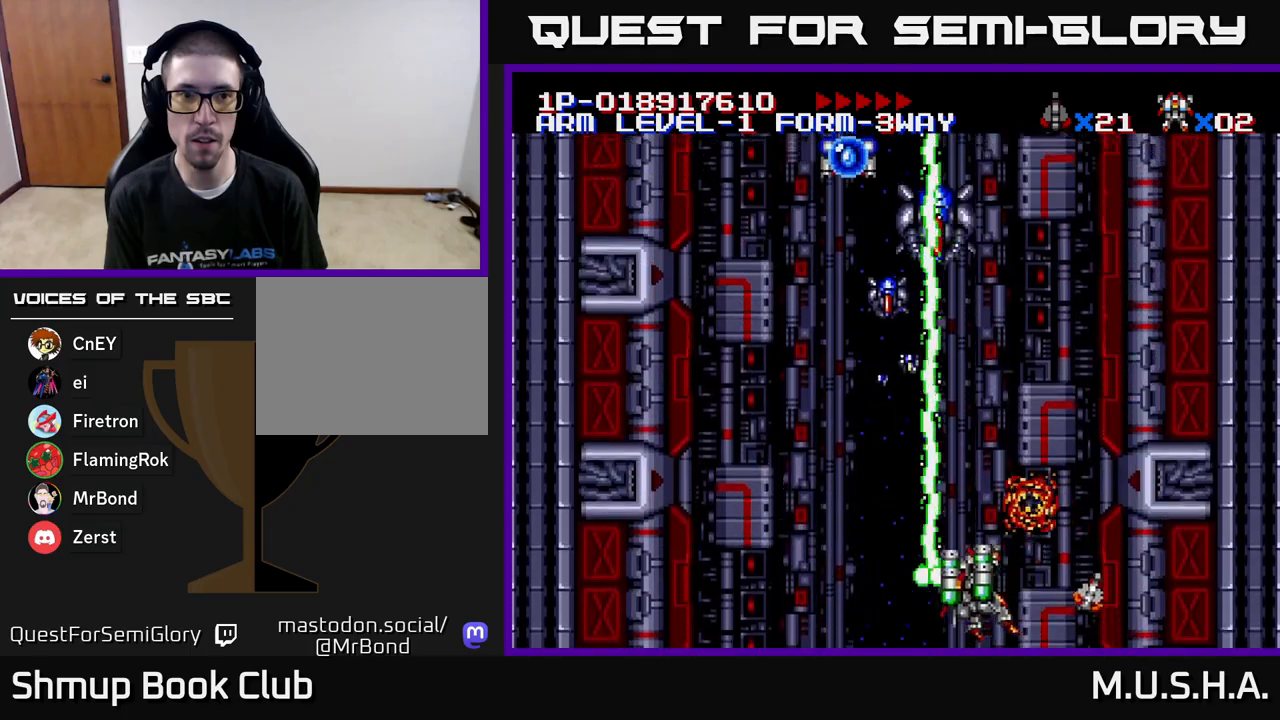
{"buttons": ["X", "Y", "DPAD_LEFT"], "right_stick": "center", "events": [[150, "DPAD_UP", "up"], [167, "DPAD_UP", "down"], [233, "Y", "down"], [250, "DPAD_LEFT", "up"], [333, "DPAD_UP", "up"], [367, "DPAD_RIGHT", "down"], [417, "DPAD_RIGHT", "up"], [500, "DPAD_LEFT", "down"]]}
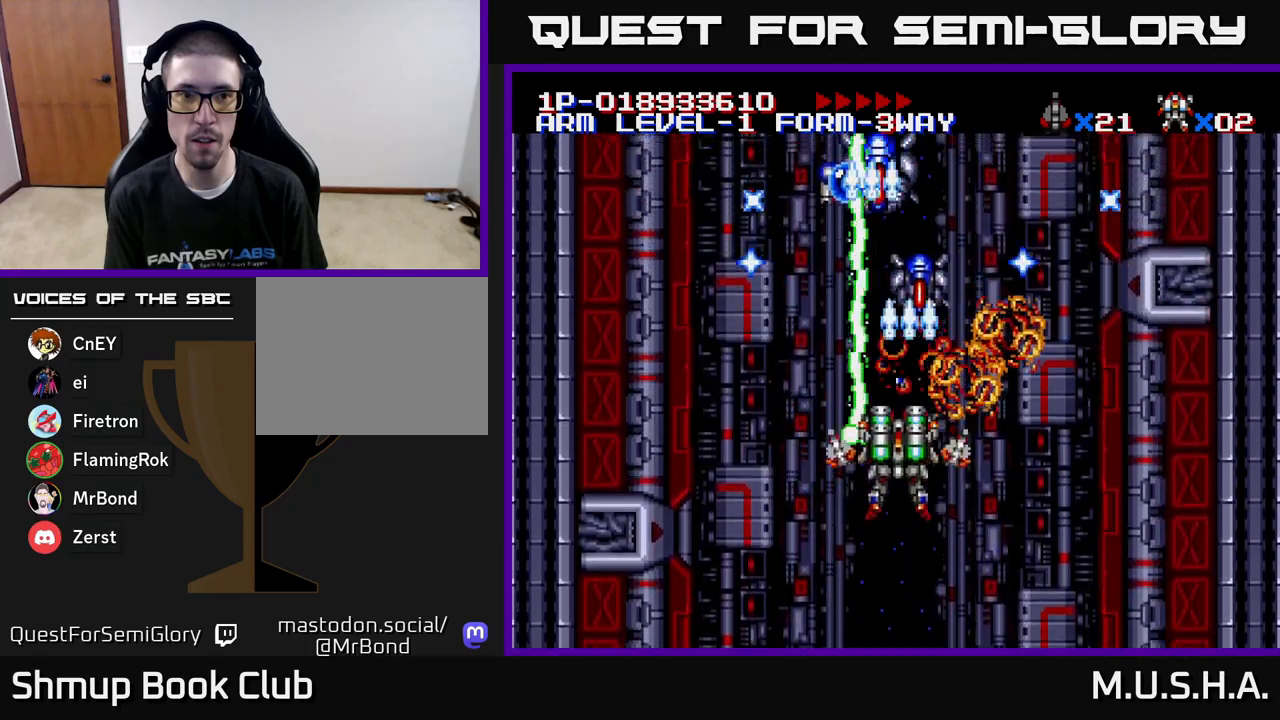
{"buttons": ["X", "Y"], "right_stick": "center", "events": [[50, "DPAD_DOWN", "down"], [50, "DPAD_LEFT", "up"], [100, "DPAD_RIGHT", "down"], [133, "DPAD_DOWN", "up"], [200, "DPAD_RIGHT", "up"]]}
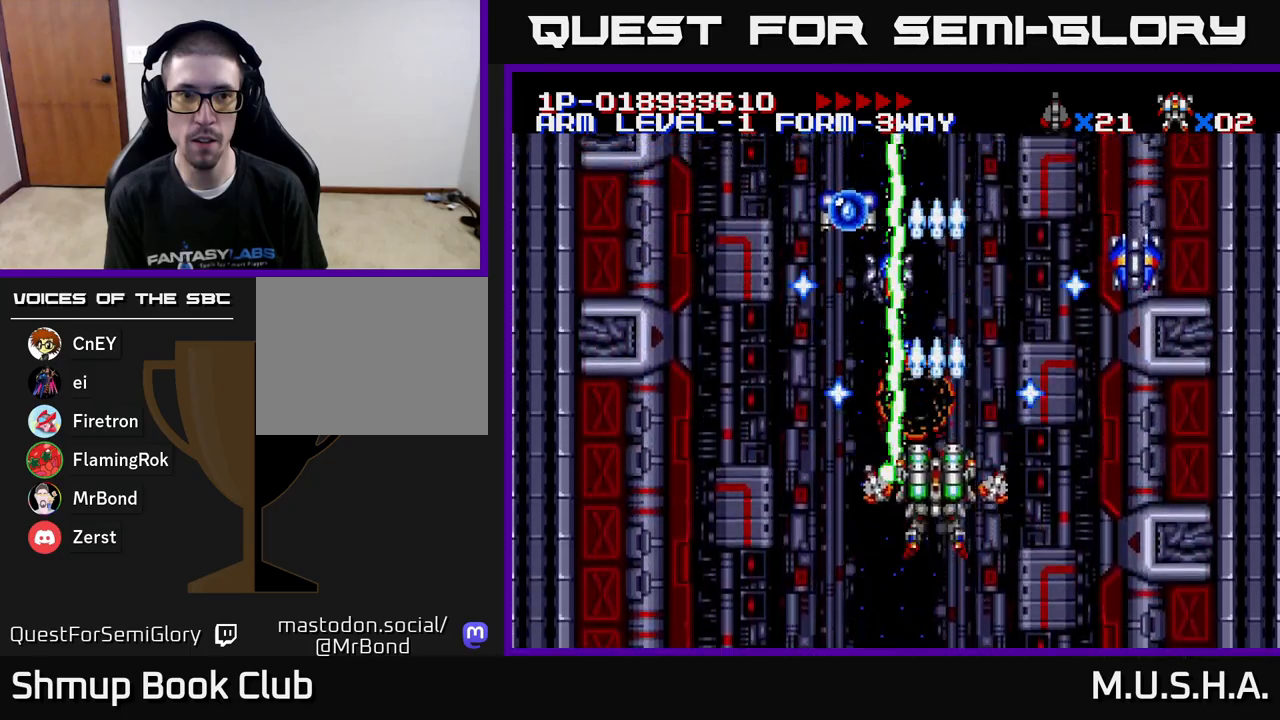
{"buttons": ["X", "Y"], "right_stick": "center", "events": [[267, "DPAD_DOWN", "down"], [267, "DPAD_RIGHT", "down"], [367, "DPAD_RIGHT", "up"], [500, "DPAD_DOWN", "up"]]}
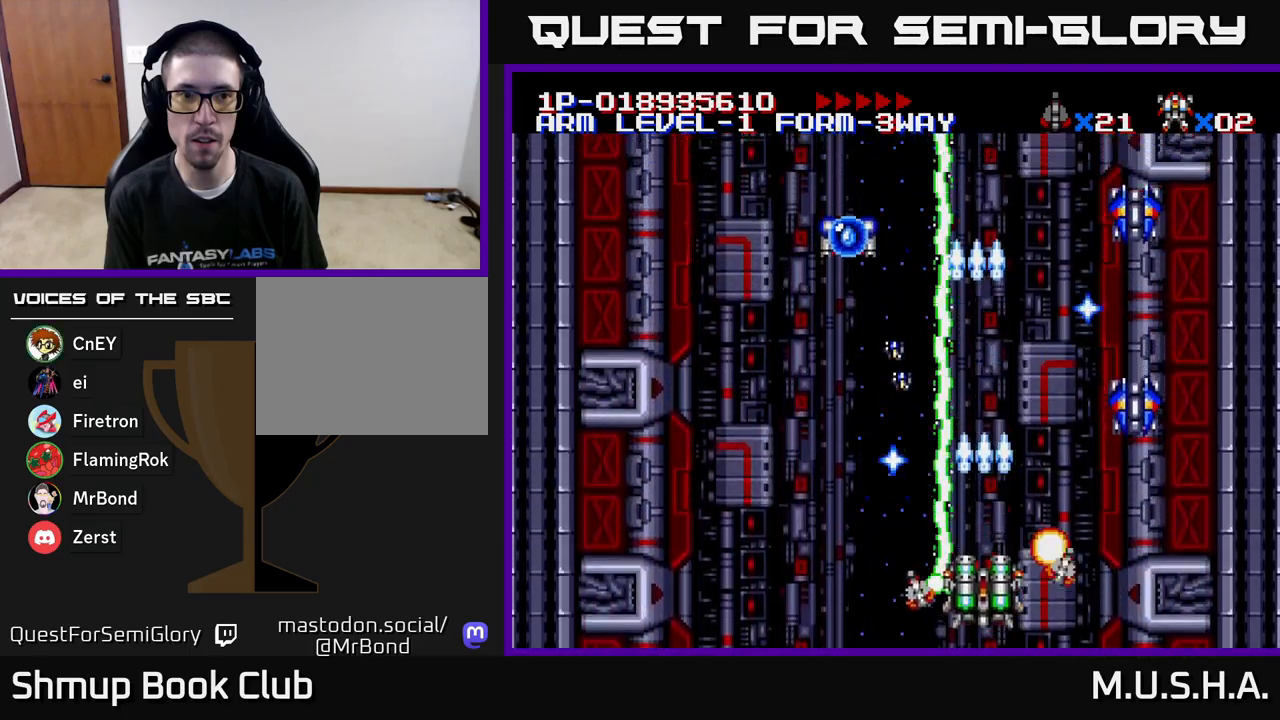
{"buttons": ["X", "Y", "DPAD_UP"], "right_stick": "center"}
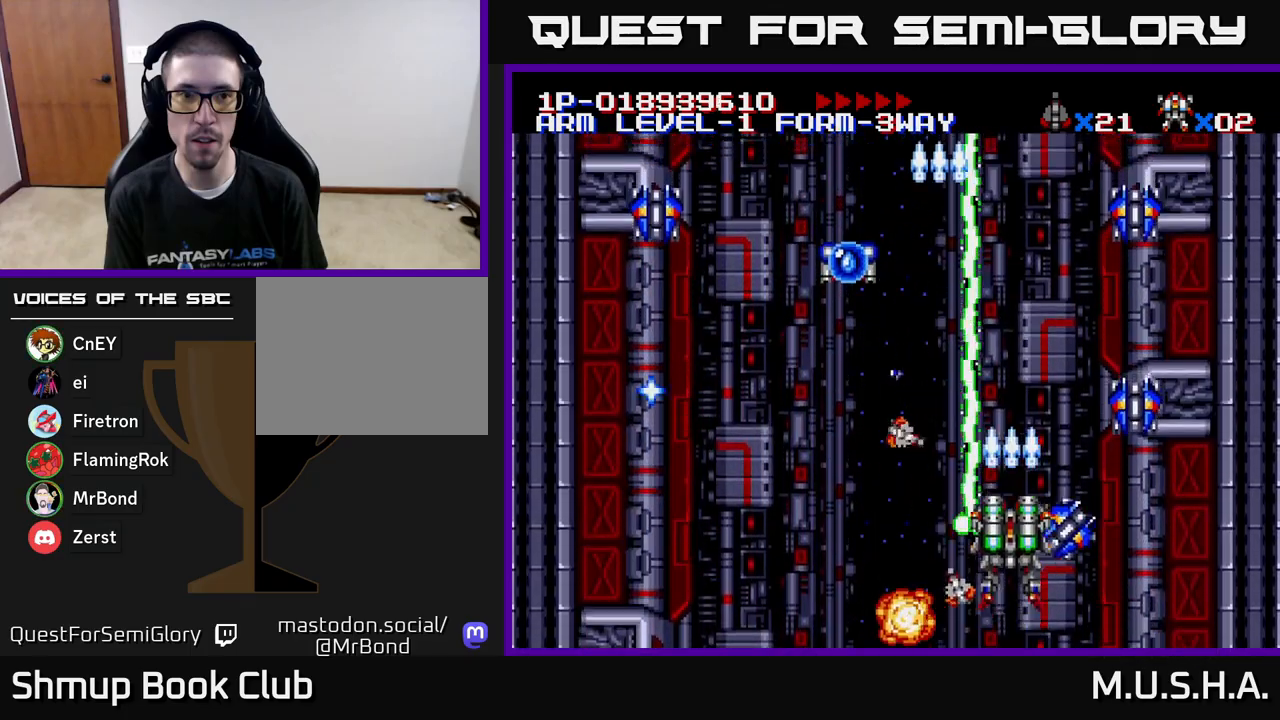
{"buttons": ["X", "Y", "DPAD_LEFT"], "right_stick": "center"}
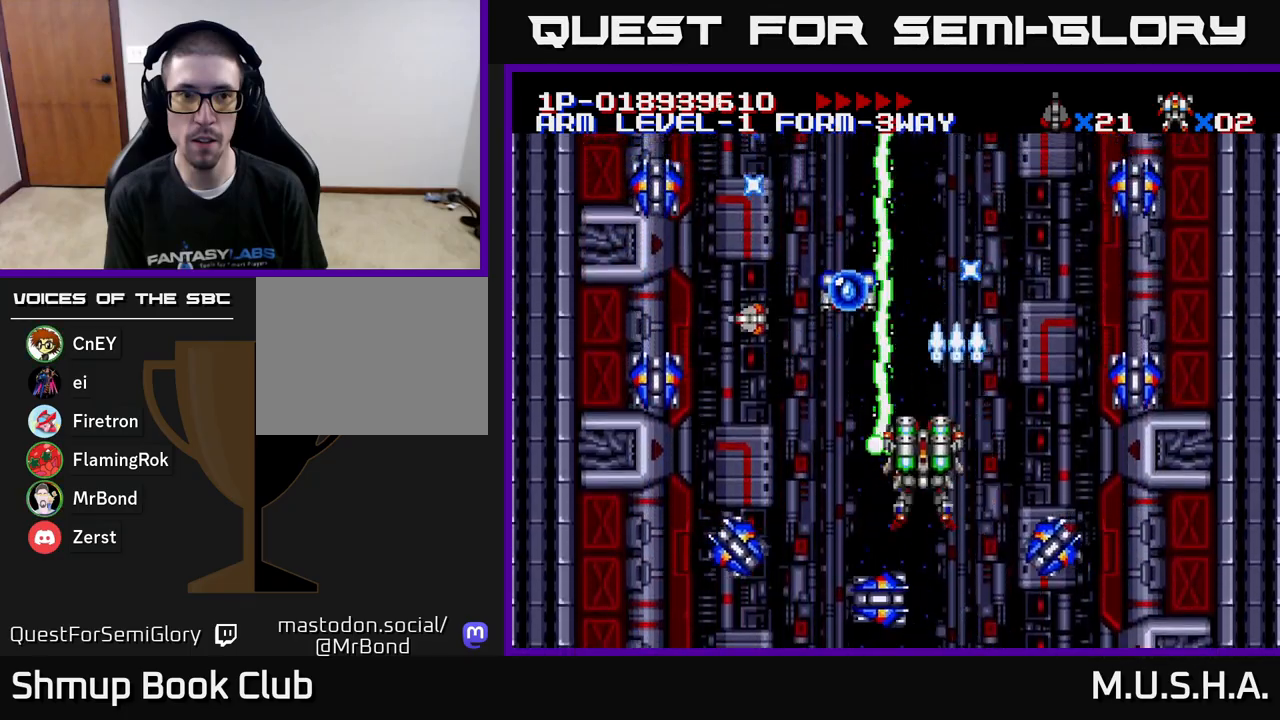
{"buttons": ["X", "Y"], "right_stick": "center", "events": [[33, "DPAD_LEFT", "up"], [267, "DPAD_LEFT", "down"], [350, "DPAD_LEFT", "up"]]}
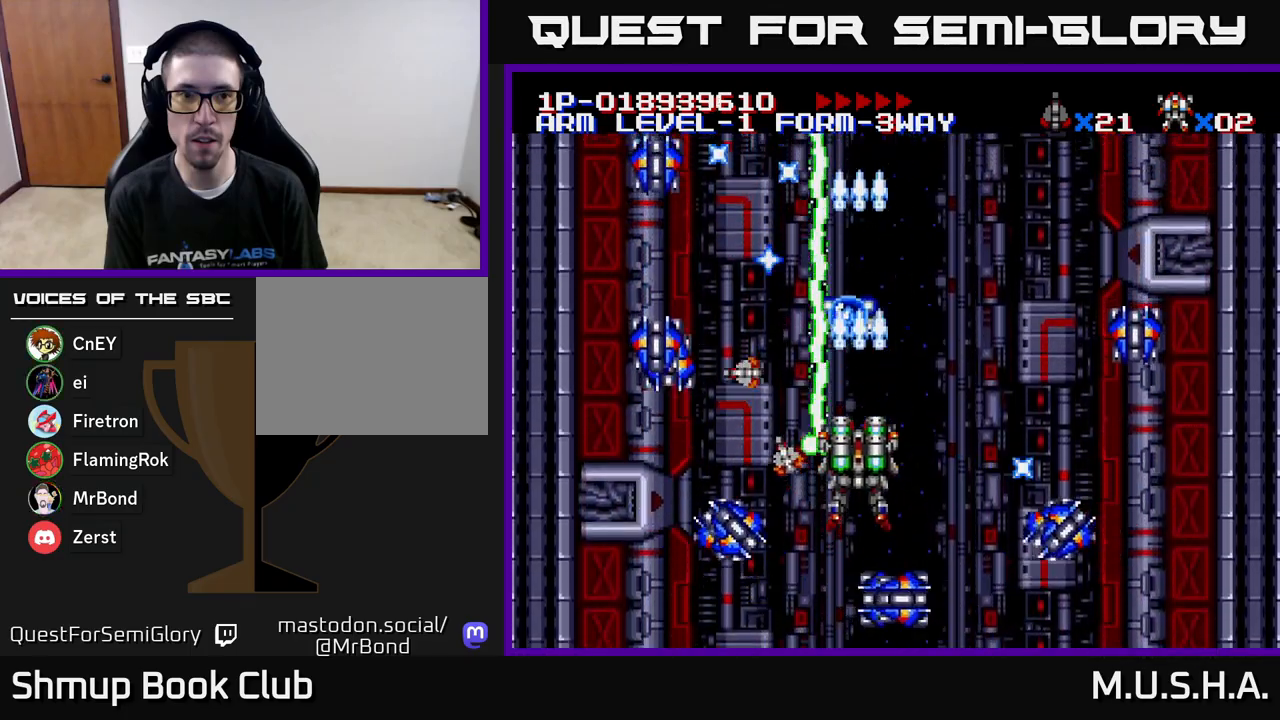
{"buttons": ["X", "Y"], "right_stick": "center", "events": []}
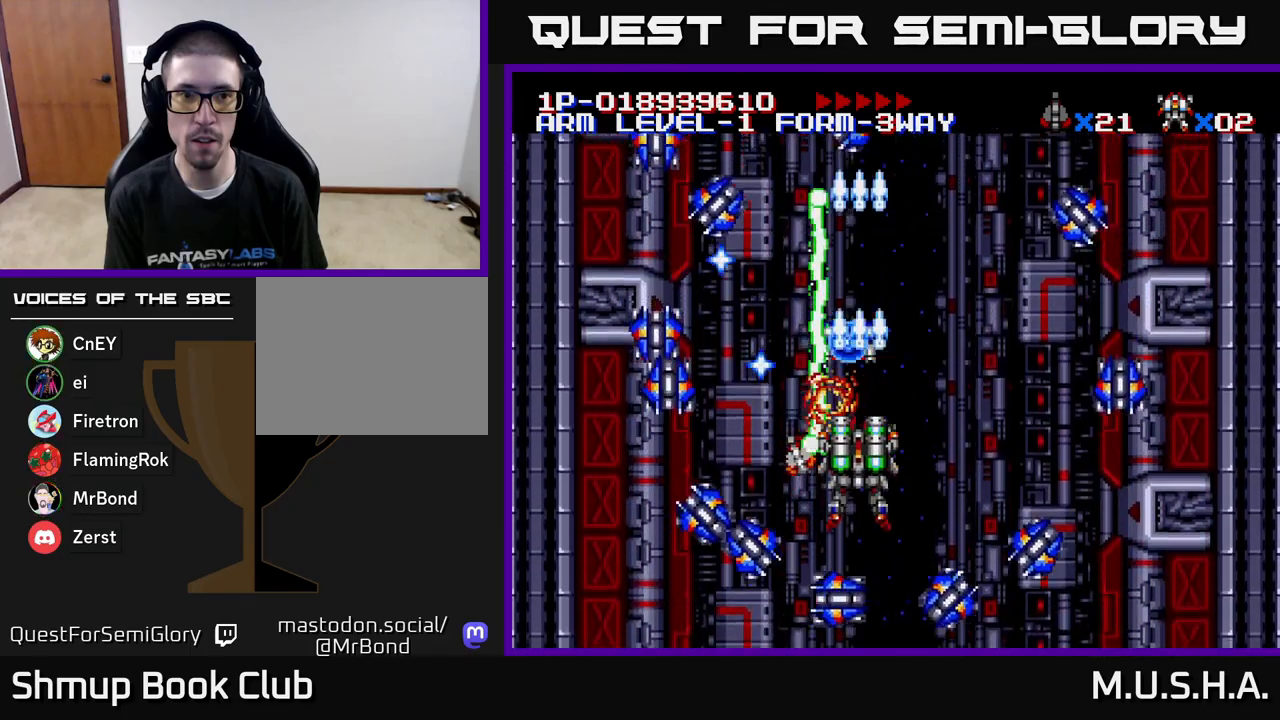
{"buttons": ["X", "Y"], "right_stick": "center", "events": []}
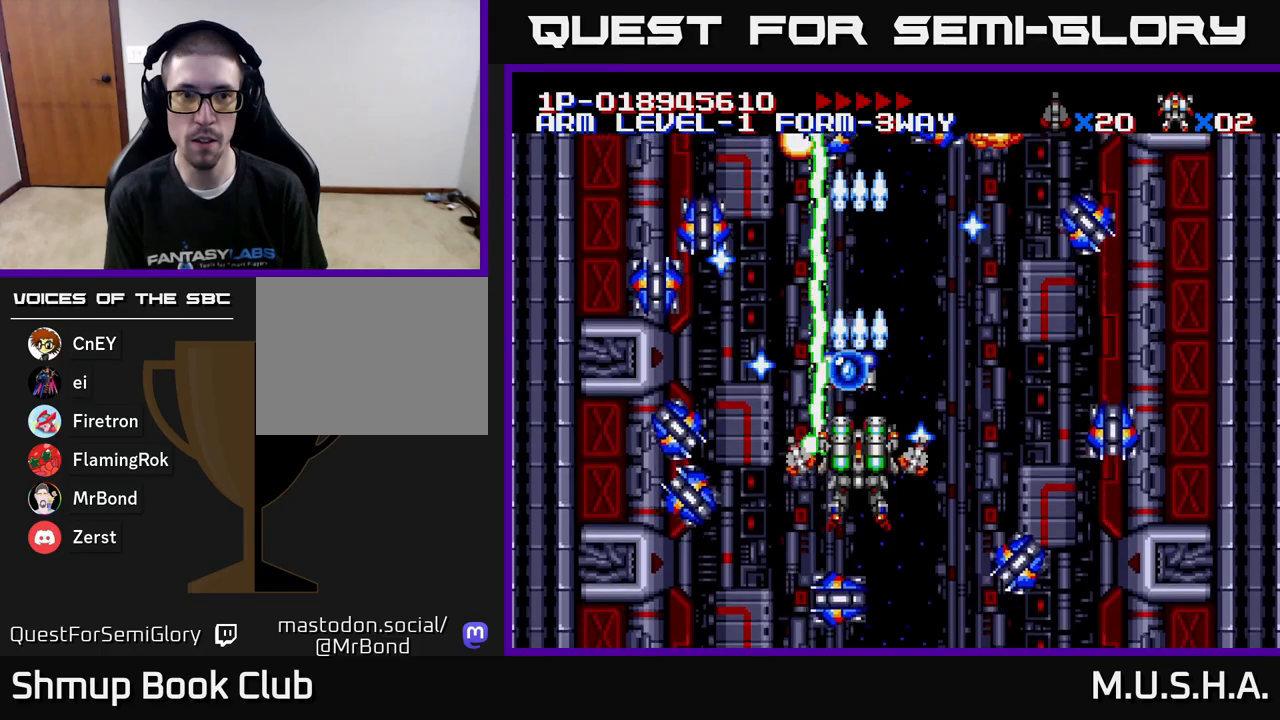
{"buttons": ["X", "Y"], "right_stick": "center", "events": []}
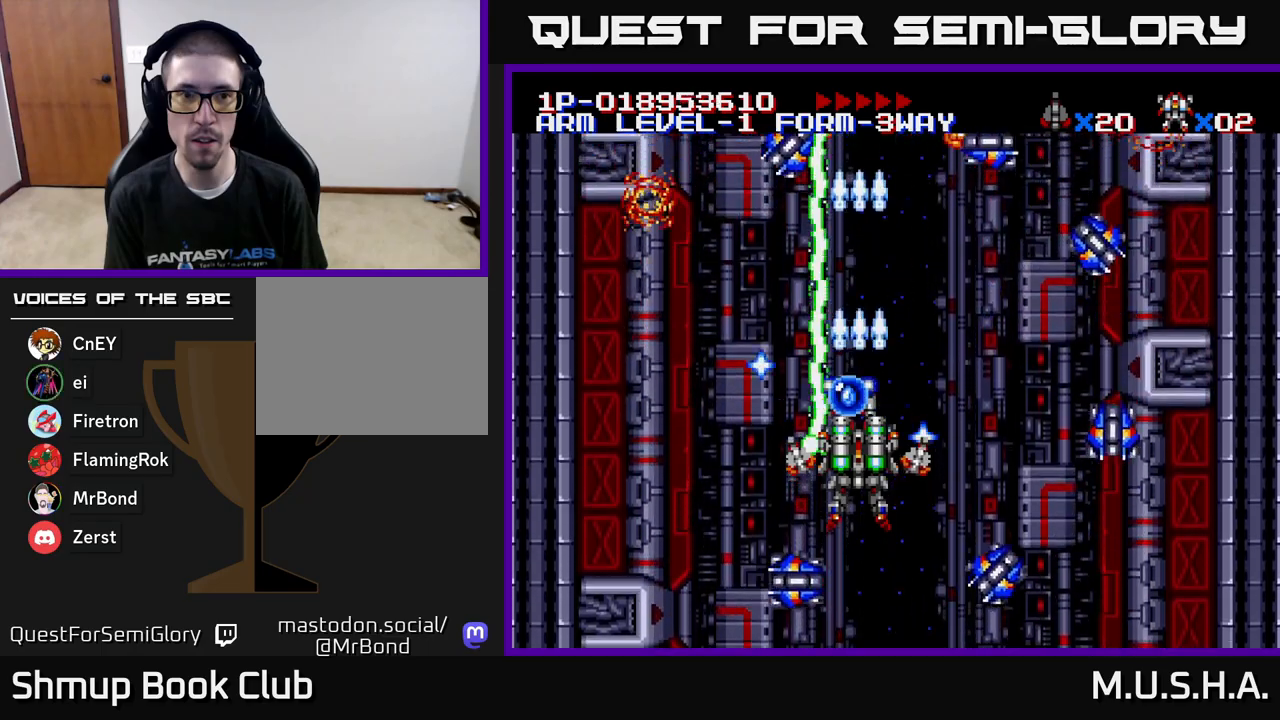
{"buttons": ["X", "Y"], "right_stick": "center", "events": [[267, "DPAD_DOWN", "down"], [400, "DPAD_RIGHT", "down"], [417, "DPAD_DOWN", "up"], [483, "DPAD_RIGHT", "up"]]}
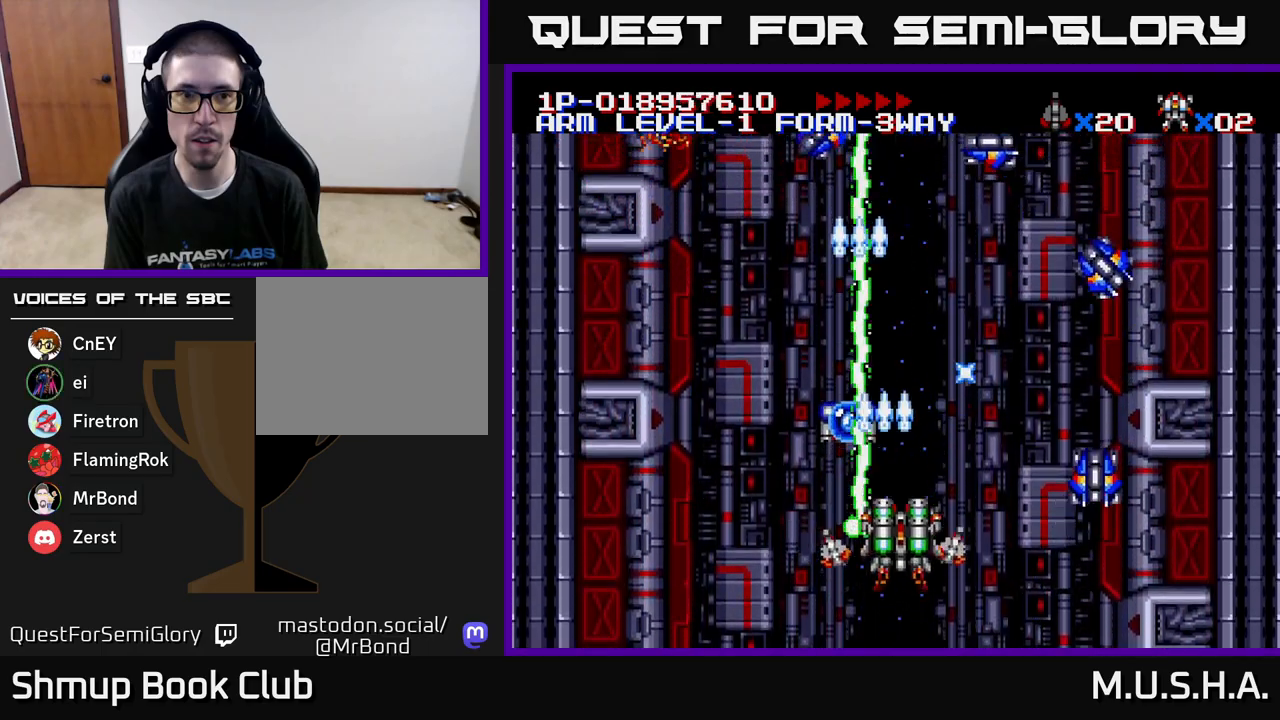
{"buttons": ["X", "Y", "DPAD_UP"], "right_stick": "center", "events": [[350, "DPAD_RIGHT", "down"], [433, "DPAD_RIGHT", "up"], [450, "DPAD_UP", "down"]]}
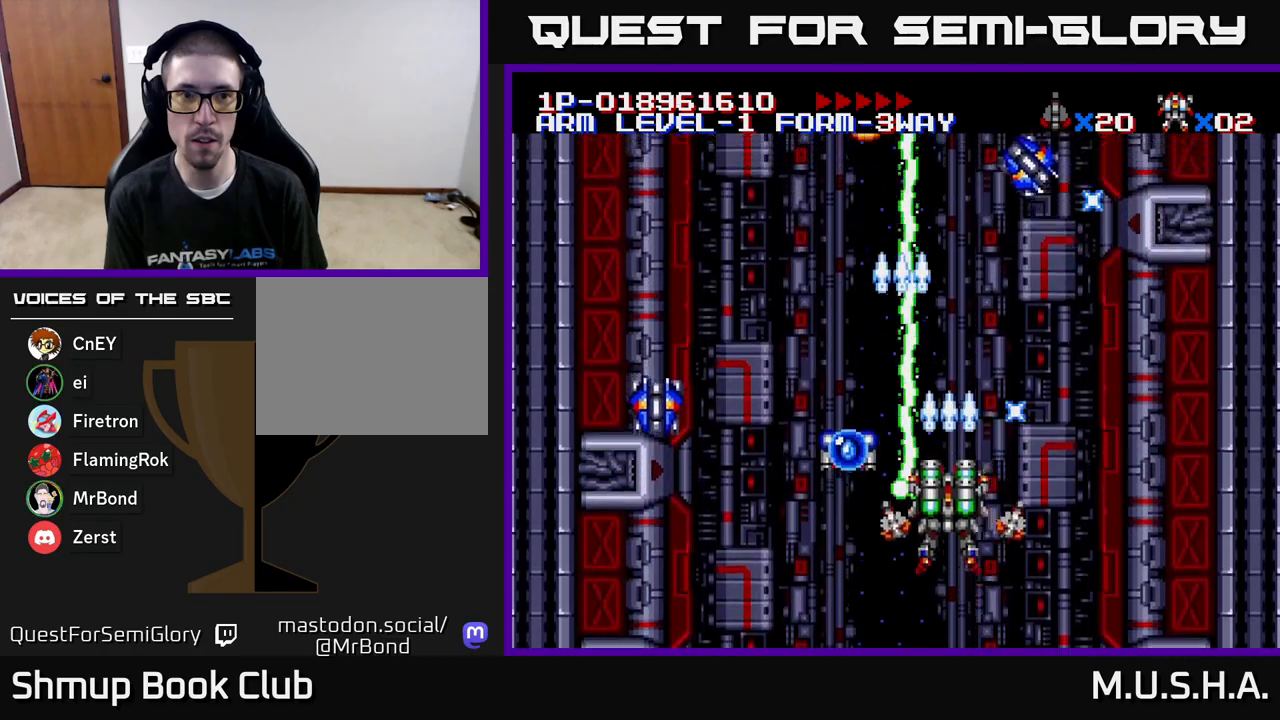
{"buttons": ["X", "Y"], "right_stick": "center", "events": [[250, "DPAD_LEFT", "down"], [333, "DPAD_UP", "up"], [467, "DPAD_LEFT", "up"]]}
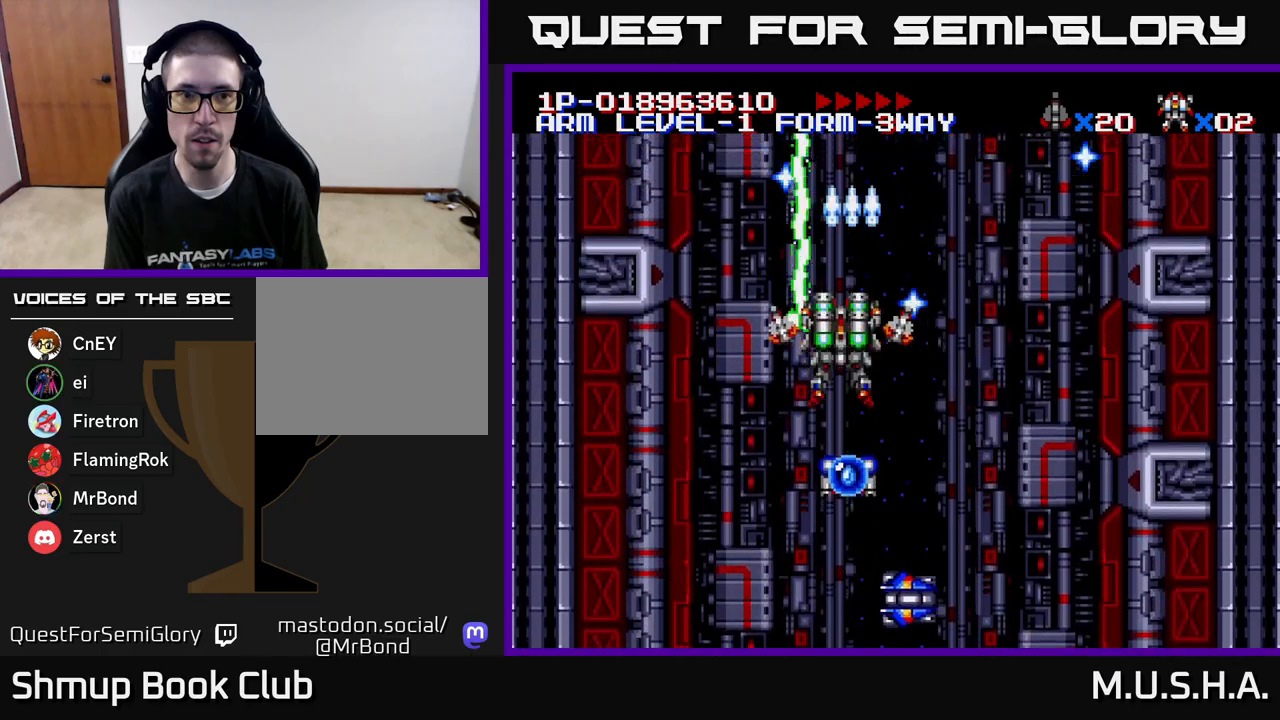
{"buttons": ["X", "Y", "DPAD_DOWN", "DPAD_RIGHT"], "right_stick": "center", "events": [[67, "DPAD_RIGHT", "down"], [283, "DPAD_RIGHT", "up"], [433, "DPAD_DOWN", "down"], [433, "DPAD_RIGHT", "down"]]}
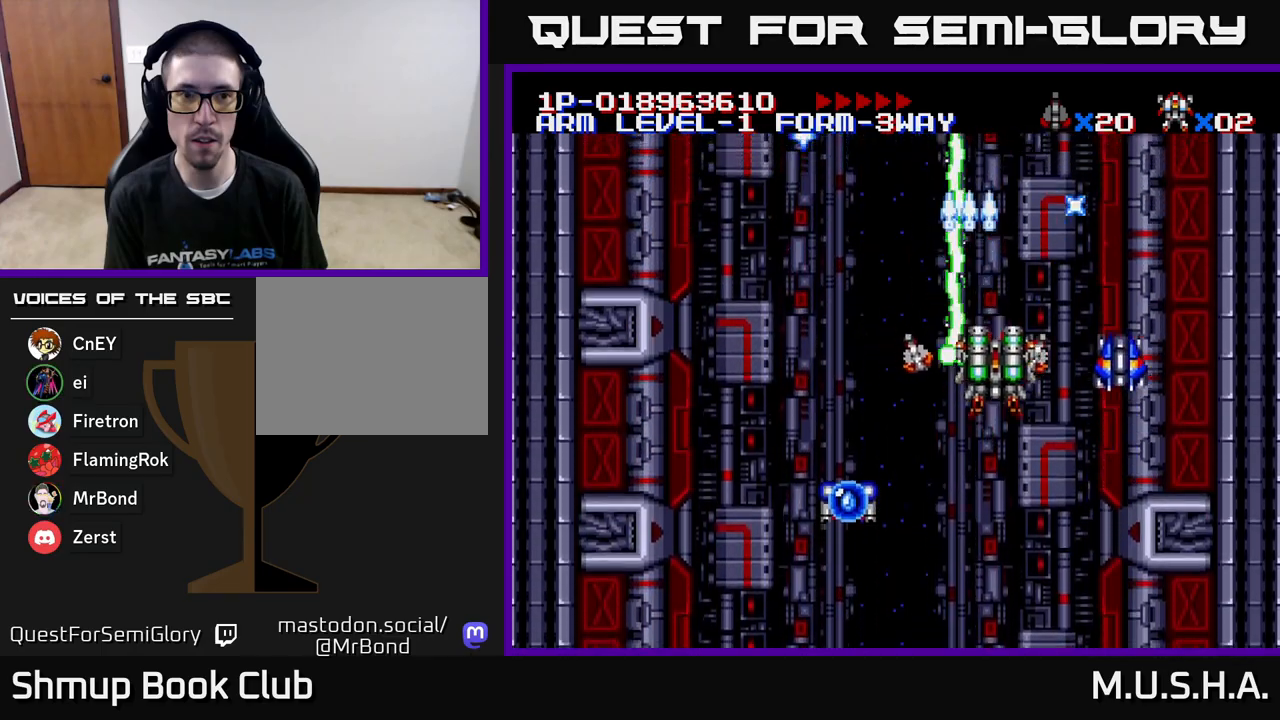
{"buttons": ["X", "Y", "DPAD_UP", "DPAD_LEFT"], "right_stick": "center", "events": [[67, "DPAD_DOWN", "up"], [217, "DPAD_DOWN", "down"], [217, "DPAD_RIGHT", "up"], [267, "DPAD_DOWN", "up"], [267, "DPAD_LEFT", "down"], [350, "DPAD_UP", "down"]]}
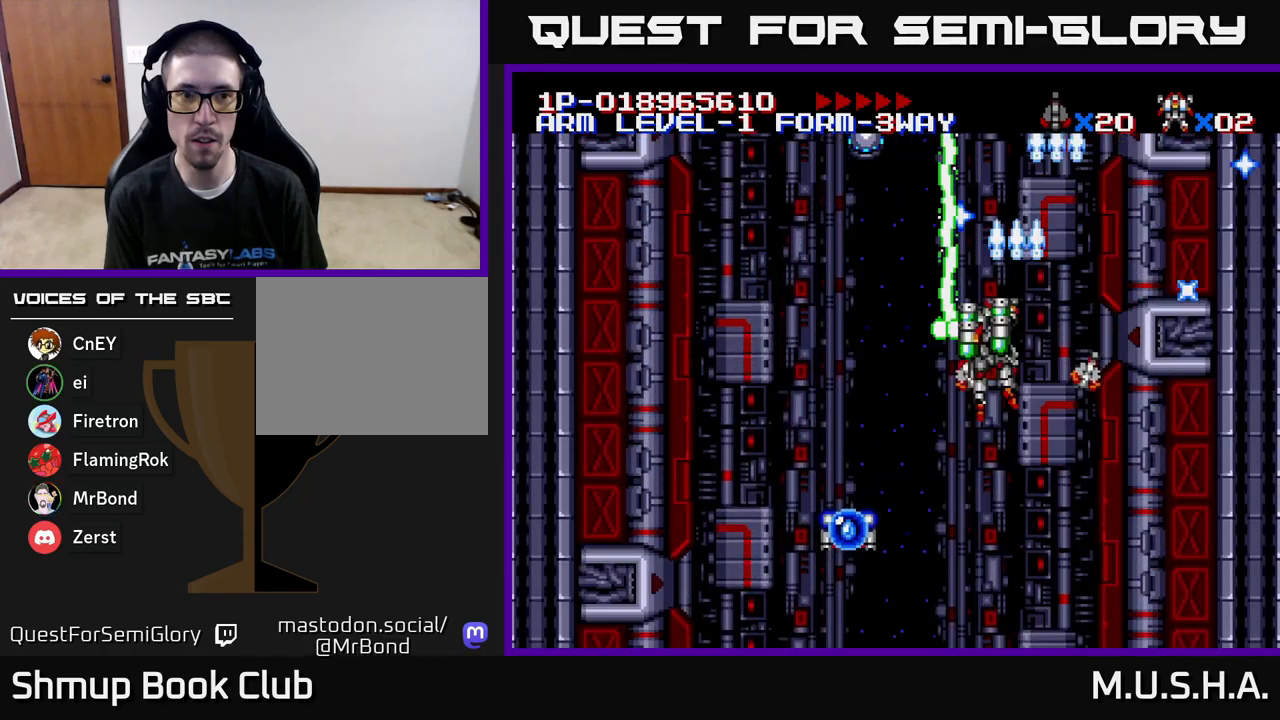
{"buttons": ["X", "Y"], "right_stick": "center", "events": [[50, "DPAD_UP", "up"], [100, "DPAD_LEFT", "up"], [233, "DPAD_DOWN", "down"], [333, "DPAD_LEFT", "down"], [350, "DPAD_DOWN", "up"], [467, "DPAD_LEFT", "up"]]}
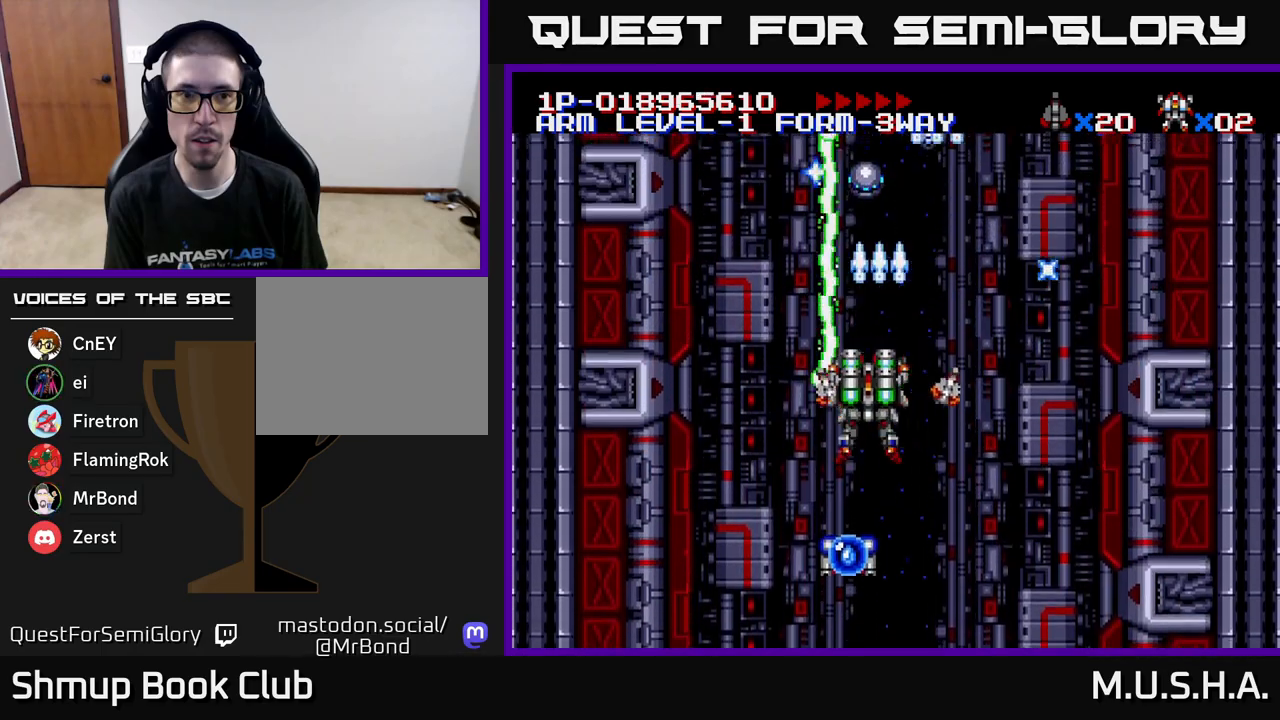
{"buttons": ["X", "Y", "DPAD_RIGHT"], "right_stick": "center", "events": [[17, "DPAD_RIGHT", "down"], [83, "DPAD_RIGHT", "up"], [483, "DPAD_RIGHT", "down"]]}
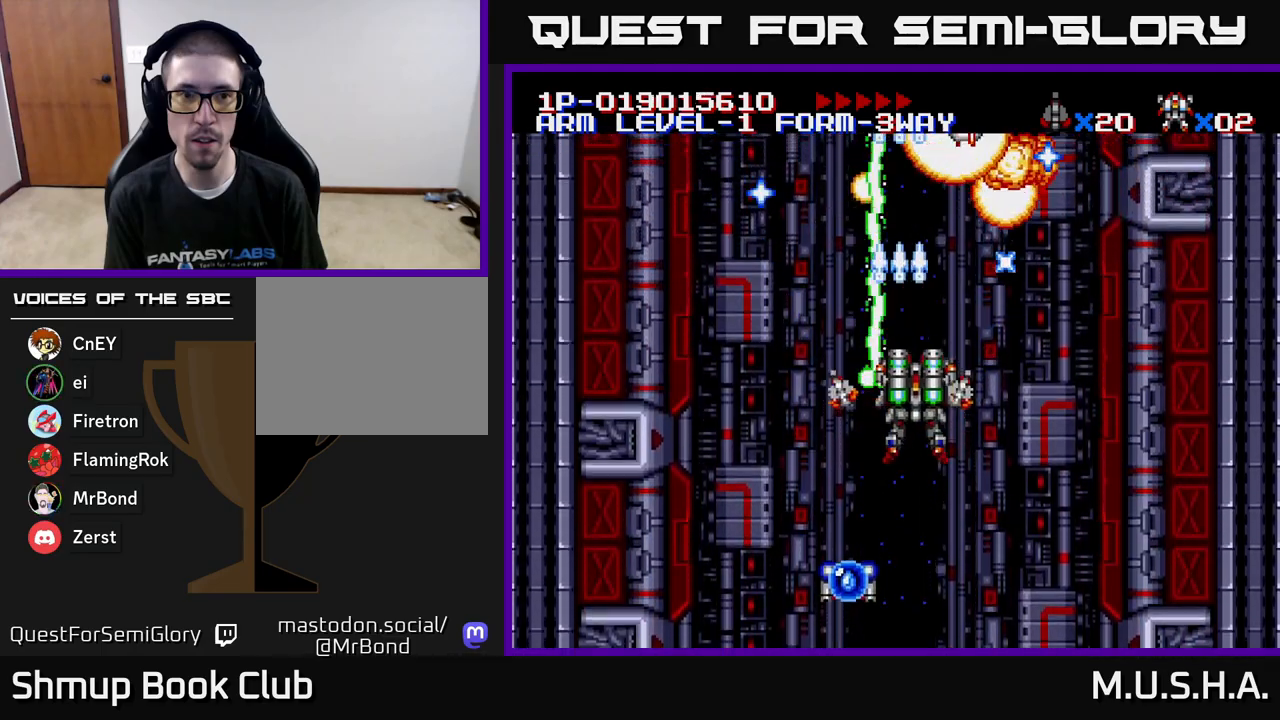
{"buttons": ["X", "Y", "DPAD_LEFT"], "right_stick": "center", "events": [[217, "DPAD_RIGHT", "up"], [233, "DPAD_DOWN", "down"], [283, "DPAD_LEFT", "down"], [350, "DPAD_DOWN", "up"]]}
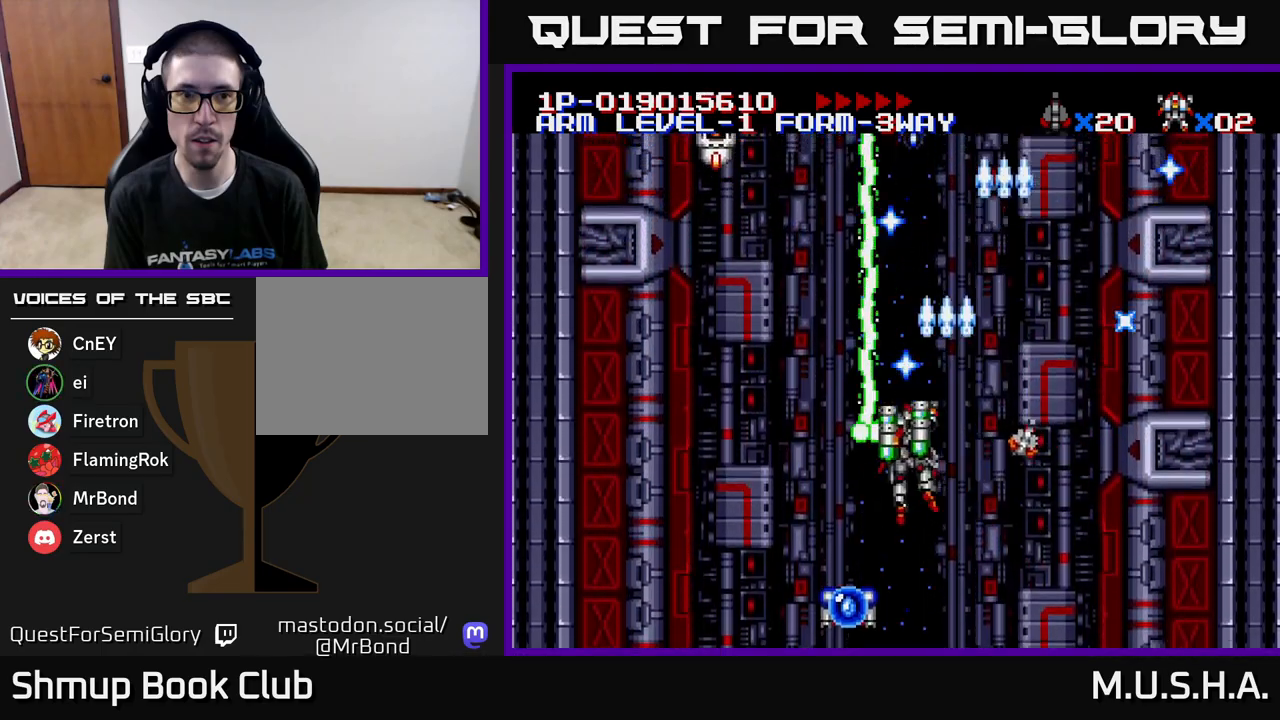
{"buttons": ["X", "Y", "DPAD_RIGHT"], "right_stick": "center", "events": [[300, "DPAD_LEFT", "up"], [333, "DPAD_RIGHT", "down"]]}
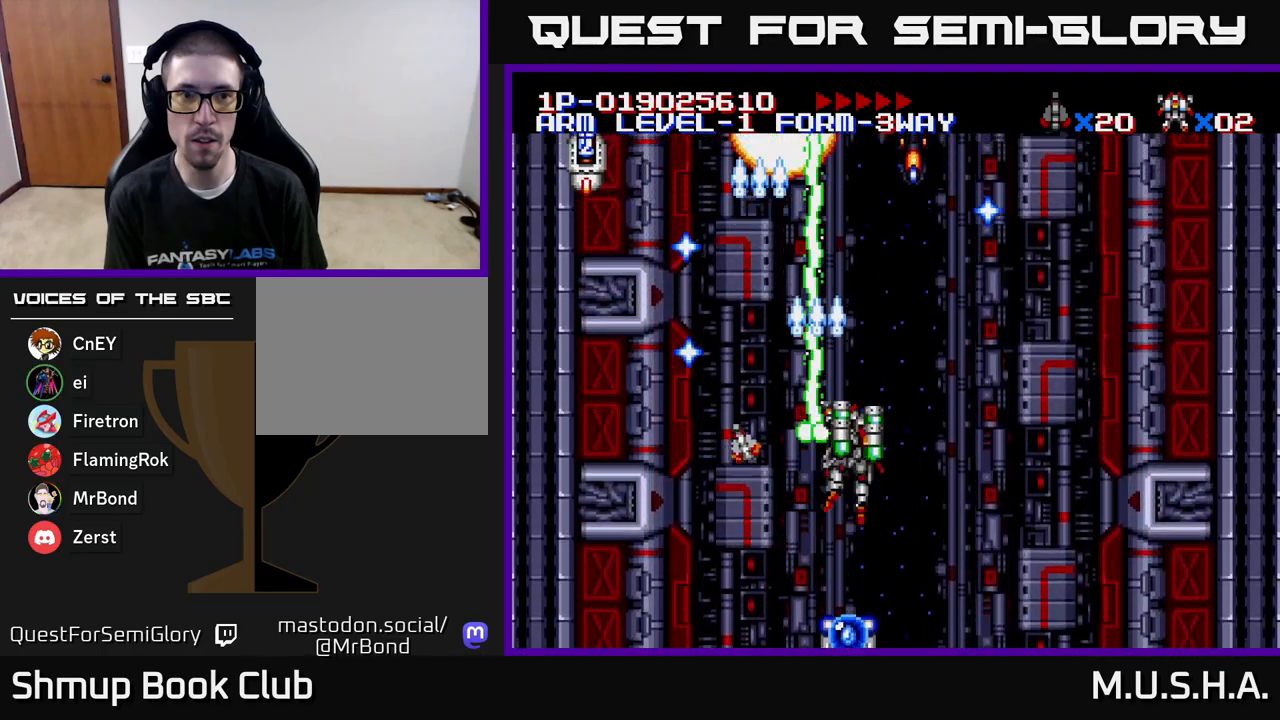
{"buttons": ["X", "Y"], "right_stick": "center", "events": [[100, "DPAD_RIGHT", "up"], [133, "DPAD_UP", "down"], [267, "DPAD_UP", "up"]]}
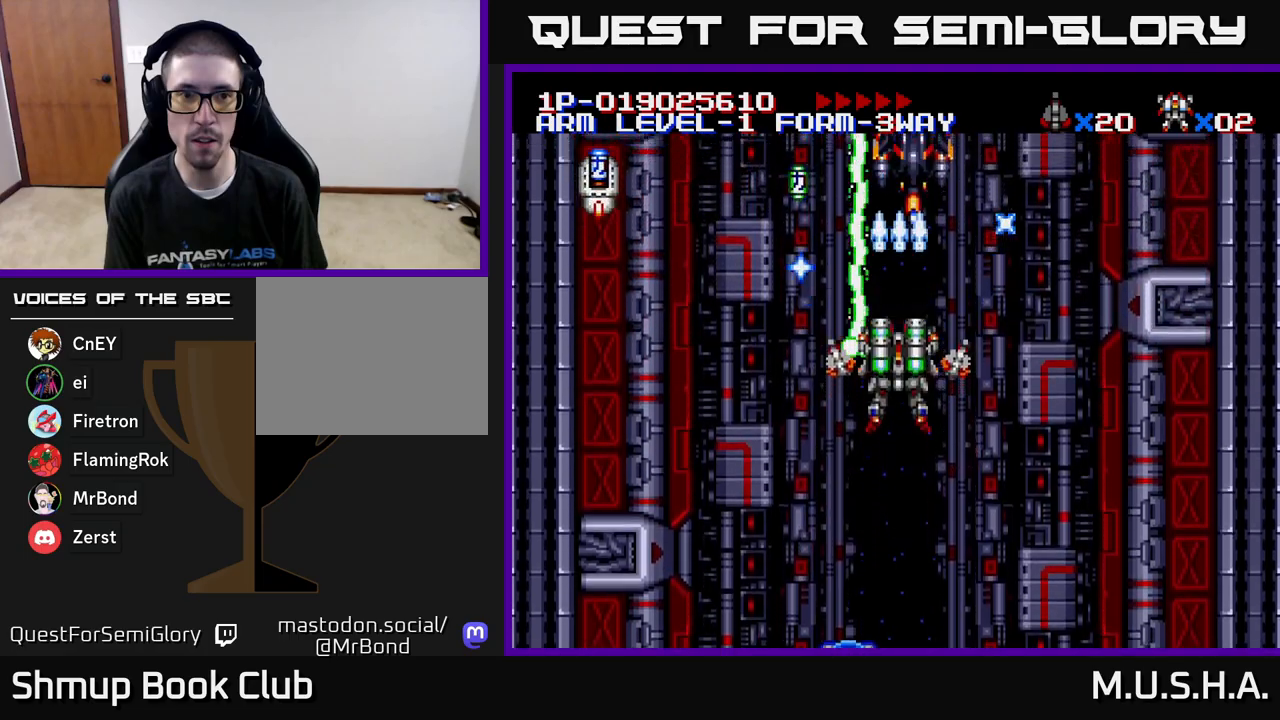
{"buttons": ["X", "Y", "DPAD_DOWN", "DPAD_RIGHT"], "right_stick": "center", "events": [[200, "DPAD_DOWN", "down"], [217, "DPAD_LEFT", "down"], [250, "DPAD_DOWN", "up"], [317, "DPAD_UP", "down"], [383, "DPAD_LEFT", "up"], [433, "DPAD_RIGHT", "down"], [433, "DPAD_UP", "up"], [467, "DPAD_DOWN", "down"]]}
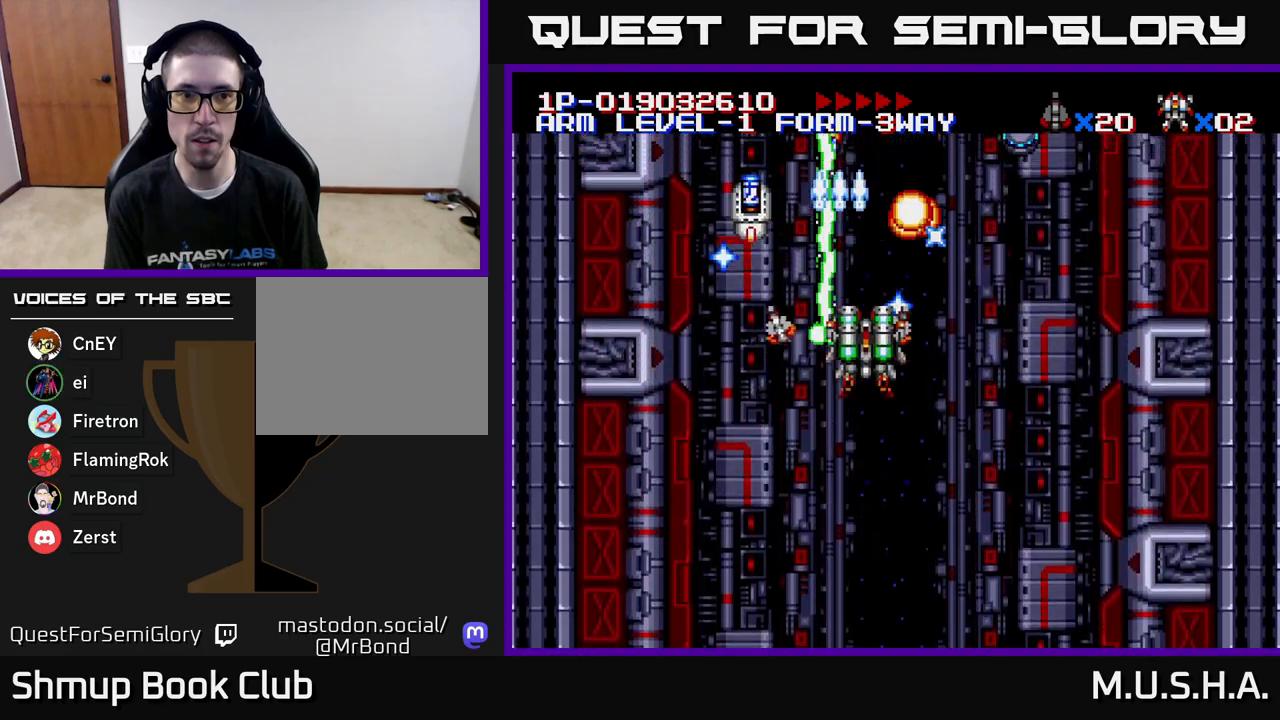
{"buttons": ["X", "Y", "DPAD_LEFT"], "right_stick": "center", "events": [[183, "DPAD_RIGHT", "up"], [300, "DPAD_DOWN", "up"], [400, "DPAD_LEFT", "down"]]}
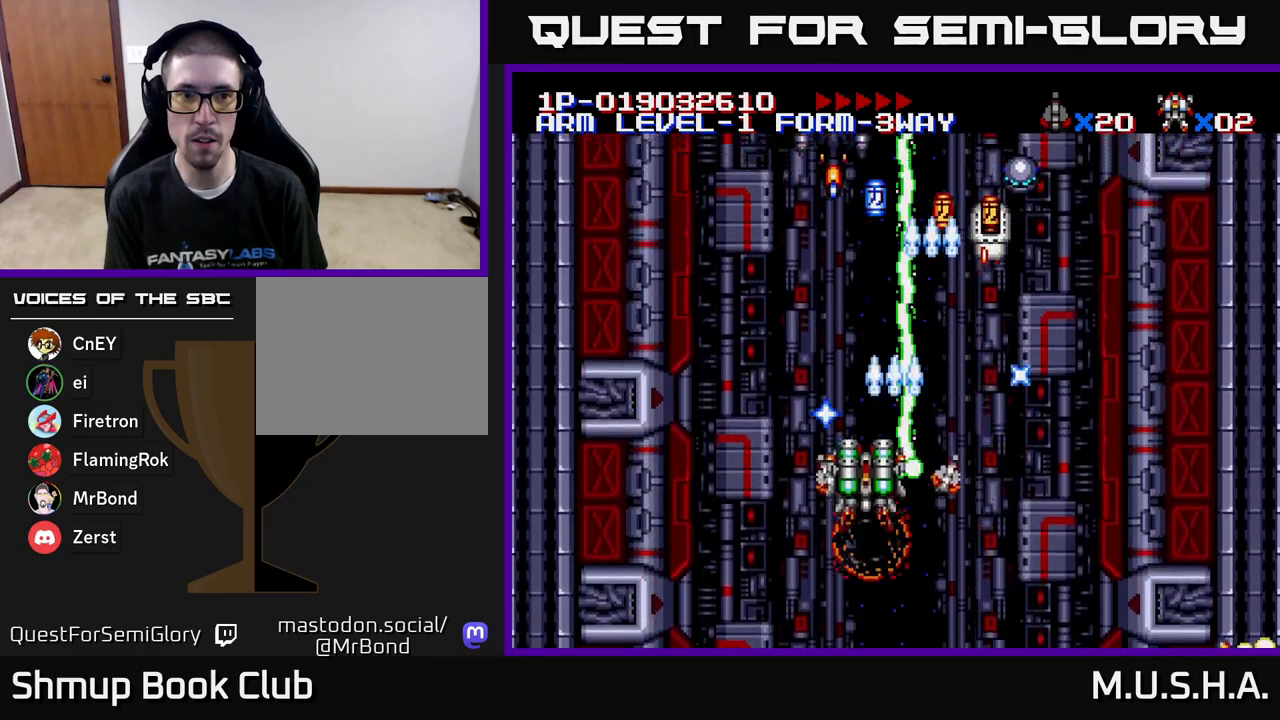
{"buttons": ["X", "Y"], "right_stick": "center", "events": [[133, "DPAD_LEFT", "up"], [150, "DPAD_RIGHT", "down"], [267, "DPAD_RIGHT", "up"], [267, "DPAD_UP", "down"], [300, "DPAD_LEFT", "down"], [400, "DPAD_LEFT", "up"], [417, "DPAD_UP", "up"]]}
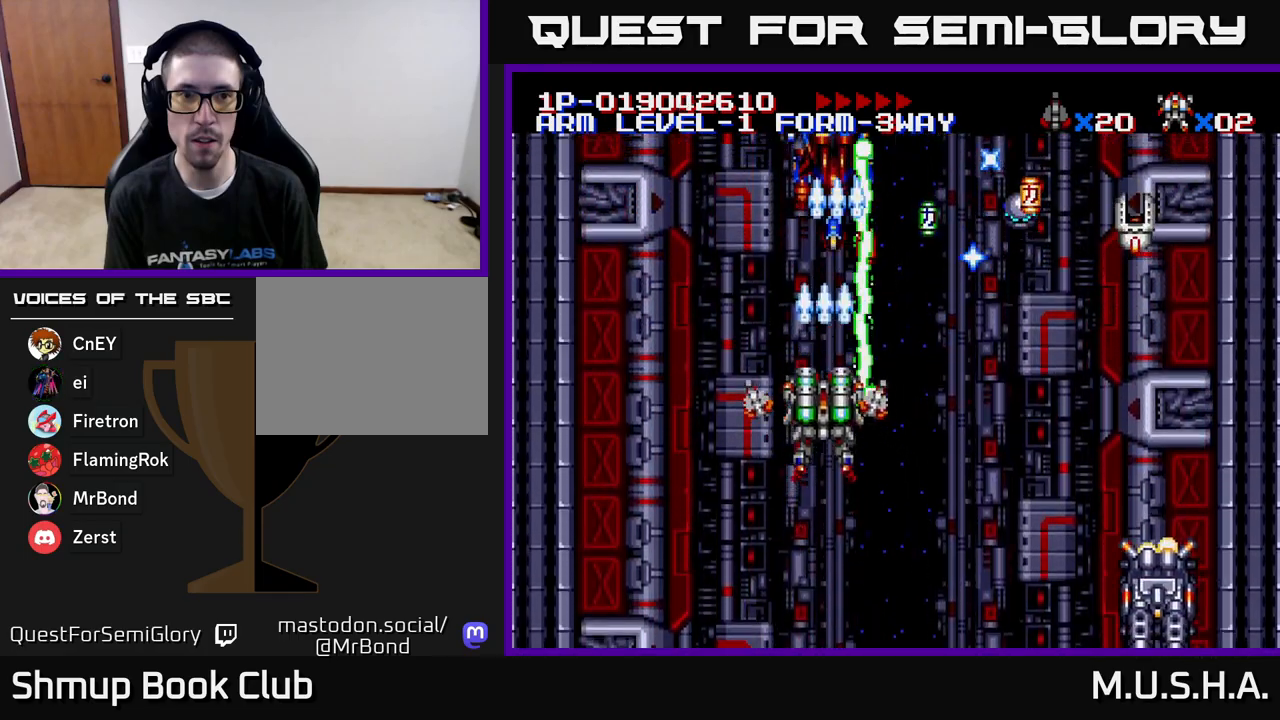
{"buttons": ["X", "Y", "DPAD_RIGHT"], "right_stick": "center", "events": [[400, "DPAD_RIGHT", "down"]]}
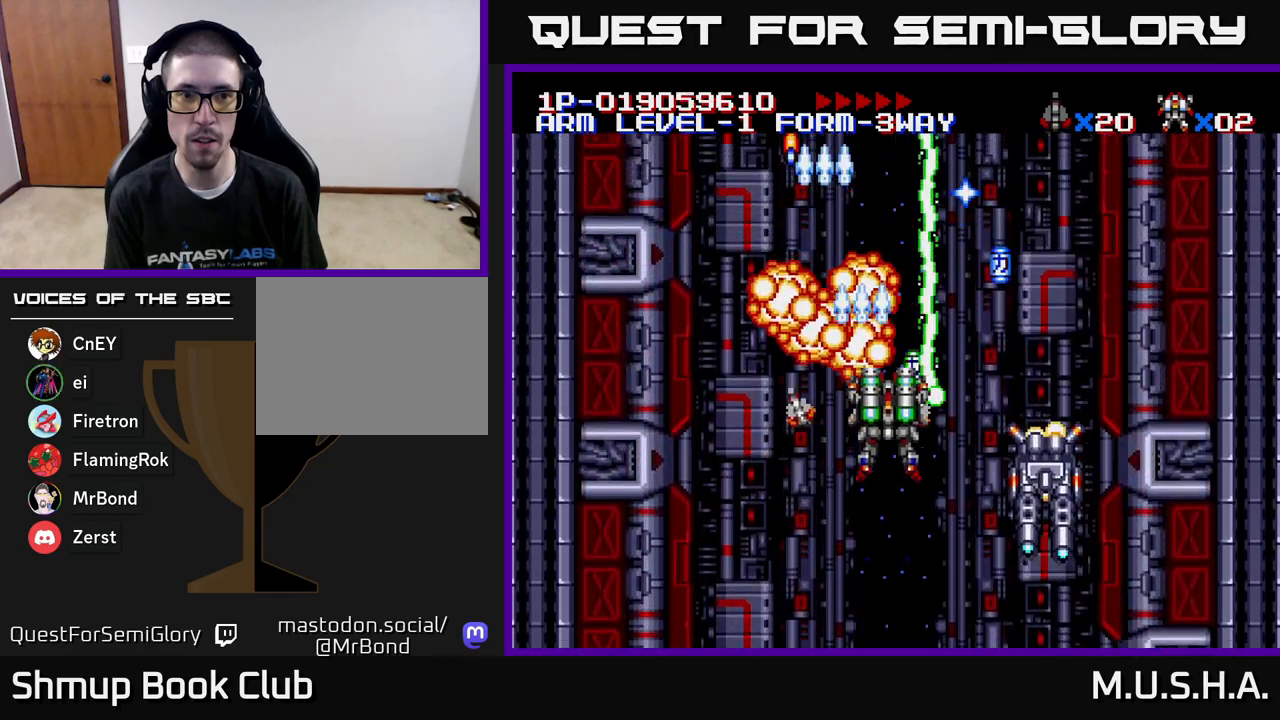
{"buttons": ["X", "Y", "DPAD_RIGHT"], "right_stick": "center", "events": [[17, "DPAD_DOWN", "down"], [50, "DPAD_RIGHT", "up"], [100, "DPAD_LEFT", "down"], [117, "DPAD_DOWN", "up"], [183, "DPAD_DOWN", "down"], [200, "DPAD_LEFT", "up"], [250, "DPAD_RIGHT", "down"], [450, "DPAD_DOWN", "up"]]}
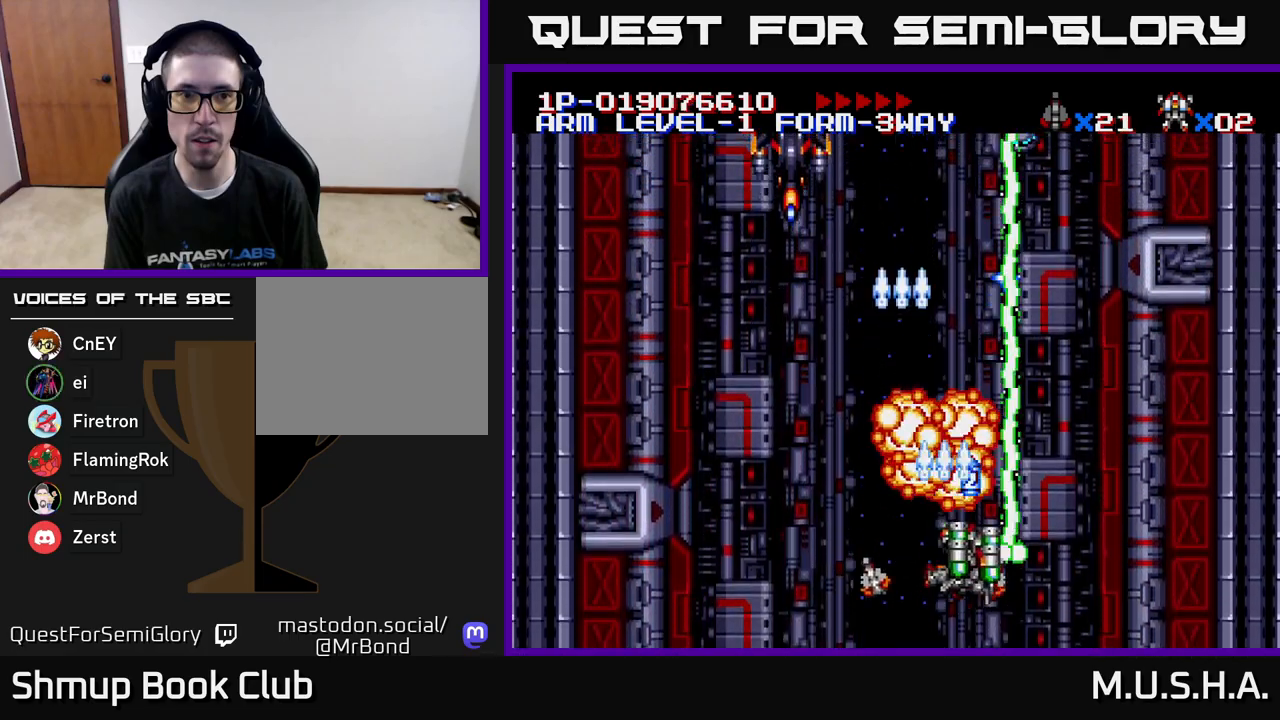
{"buttons": ["X", "Y", "DPAD_LEFT"], "right_stick": "center", "events": [[100, "DPAD_RIGHT", "up"], [100, "DPAD_UP", "down"], [133, "DPAD_LEFT", "down"], [183, "DPAD_UP", "up"], [283, "DPAD_DOWN", "down"], [433, "DPAD_DOWN", "up"]]}
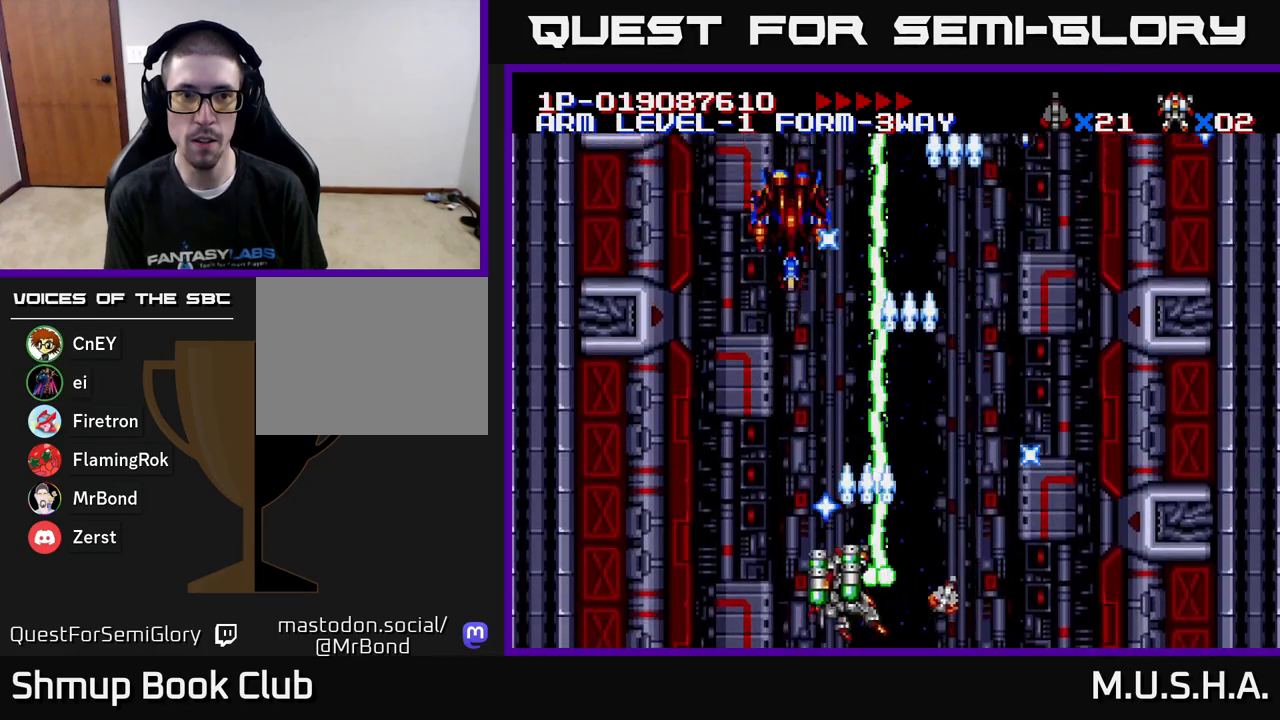
{"buttons": ["X", "Y"], "right_stick": "center", "events": [[50, "DPAD_UP", "down"], [100, "DPAD_LEFT", "up"], [250, "DPAD_UP", "up"]]}